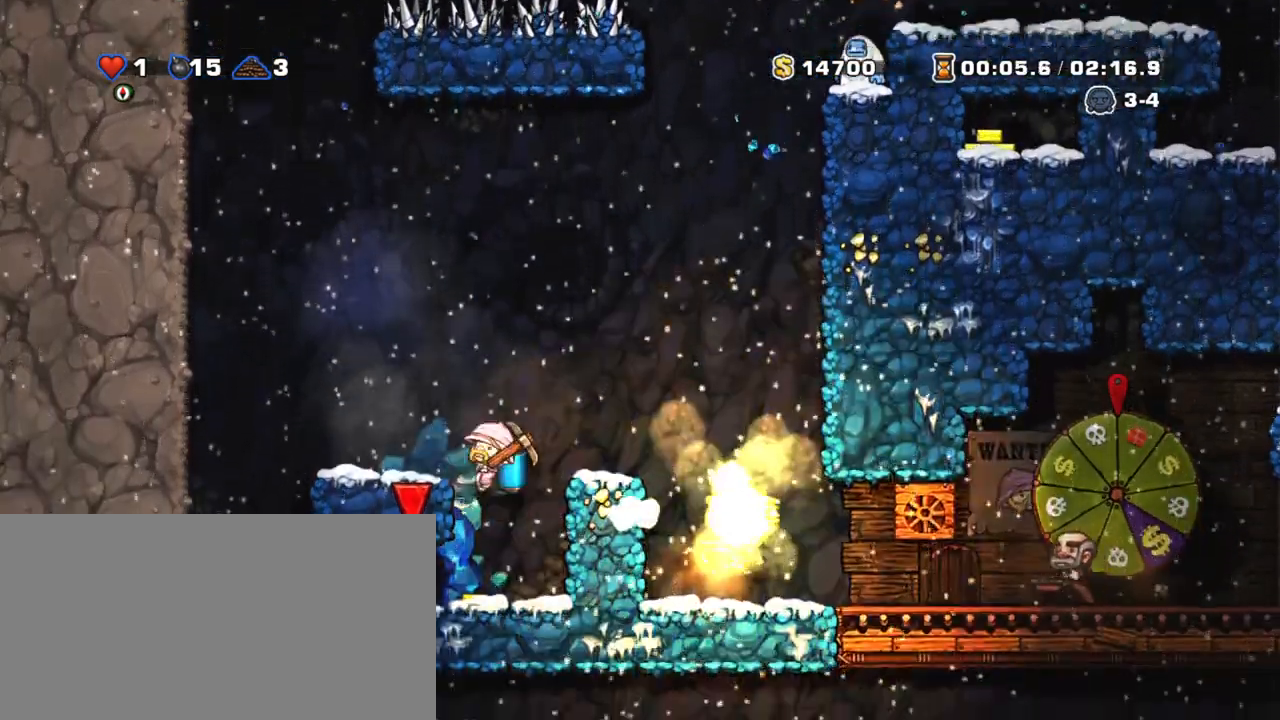
Gameplay with keyboard; each line is a JSON object with the keys held at the frame after it. "events" lists presses ("down") and releases ("up") of "a", "down", "escape", "left", "right", "s", "shift", "space", "tab", "up", "x" and "z" between this image and that frame as [ms after this image, input, new state], when the widget could be followed in between. No other keys are recorded. Mouse input is not recorded.
{"keys": ["shift", "space"], "events": [[217, "space", "down"], [267, "left", "up"], [267, "space", "up"], [300, "space", "down"], [450, "space", "up"], [483, "space", "down"]]}
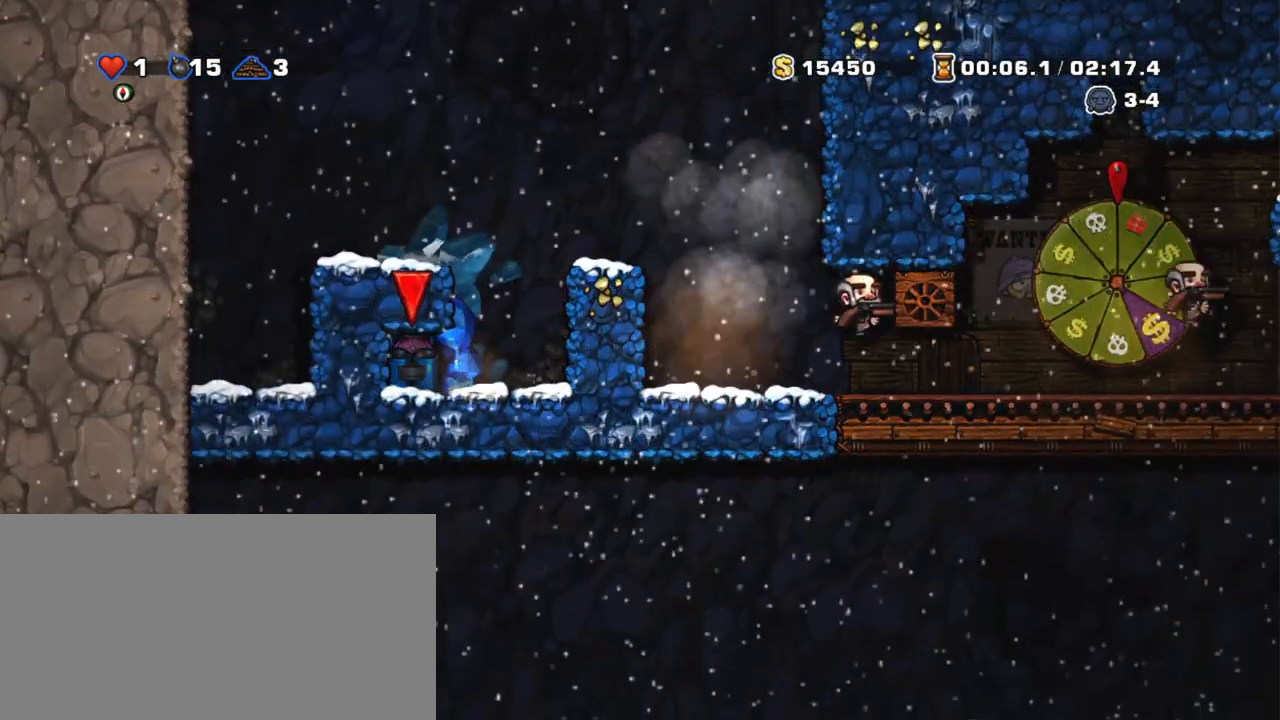
{"keys": [], "events": [[33, "space", "up"], [233, "shift", "up"]]}
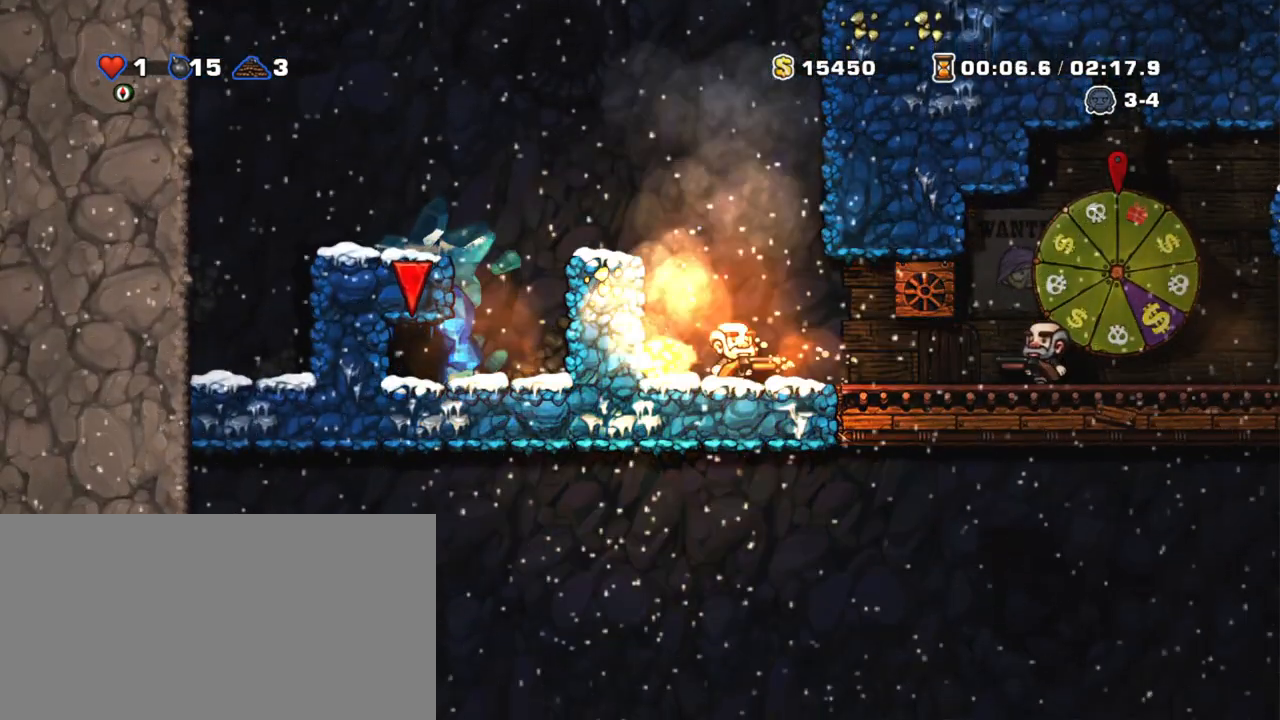
{"keys": [], "events": []}
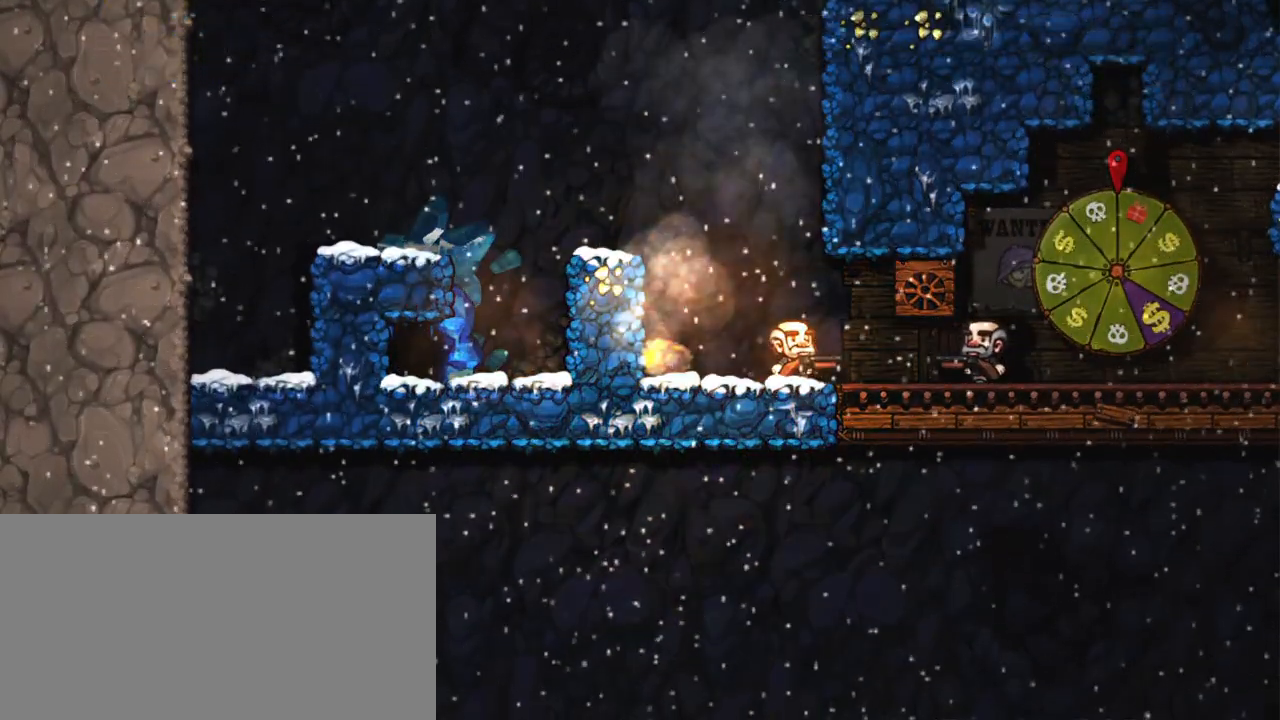
{"keys": [], "events": []}
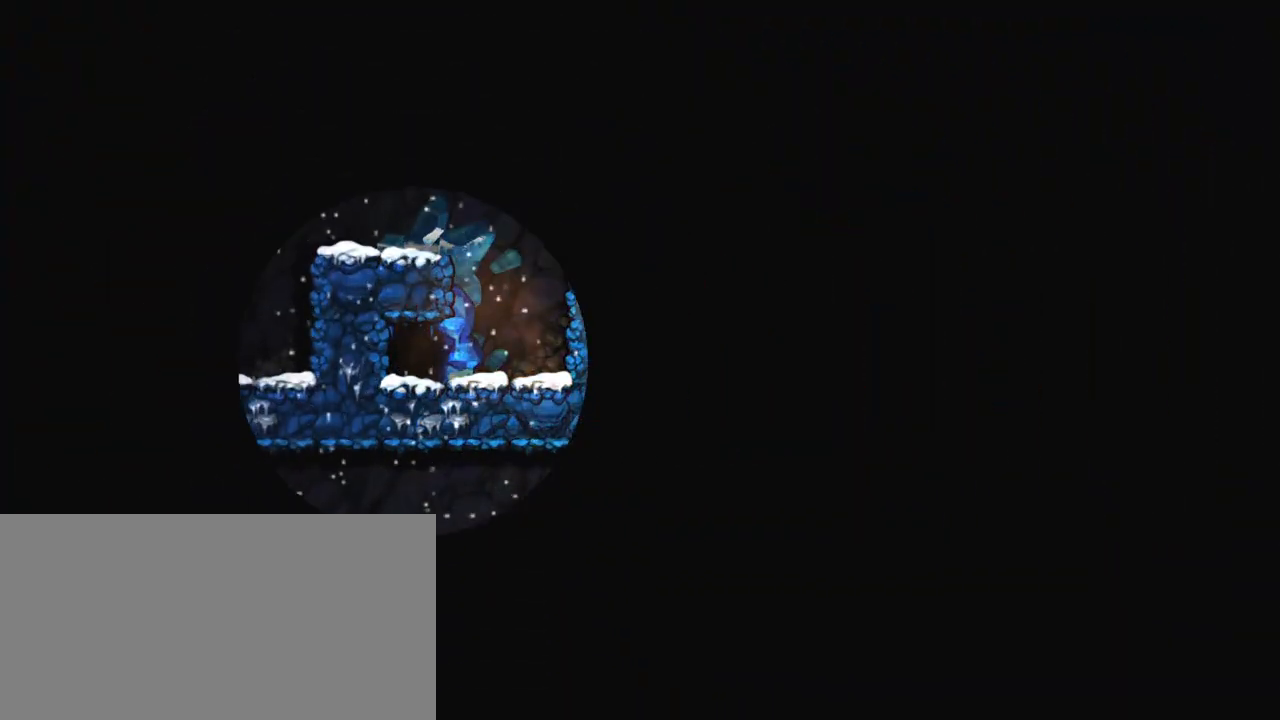
{"keys": [], "events": []}
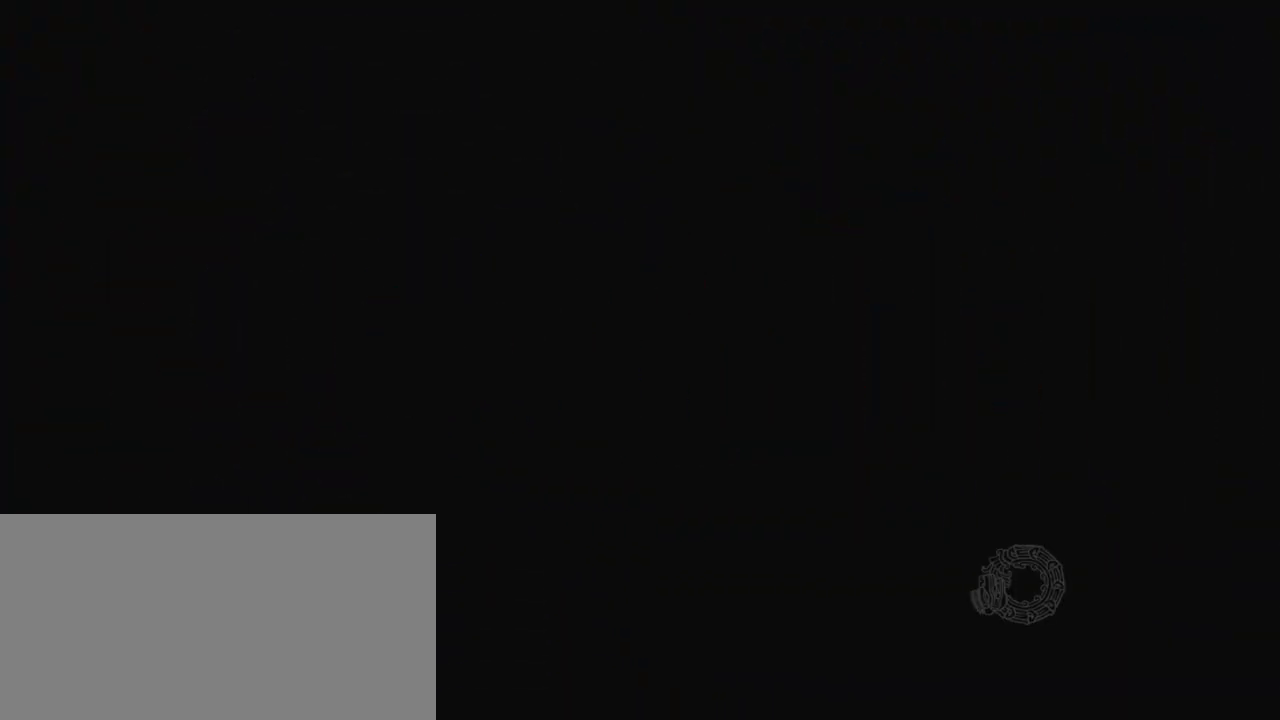
{"keys": [], "events": []}
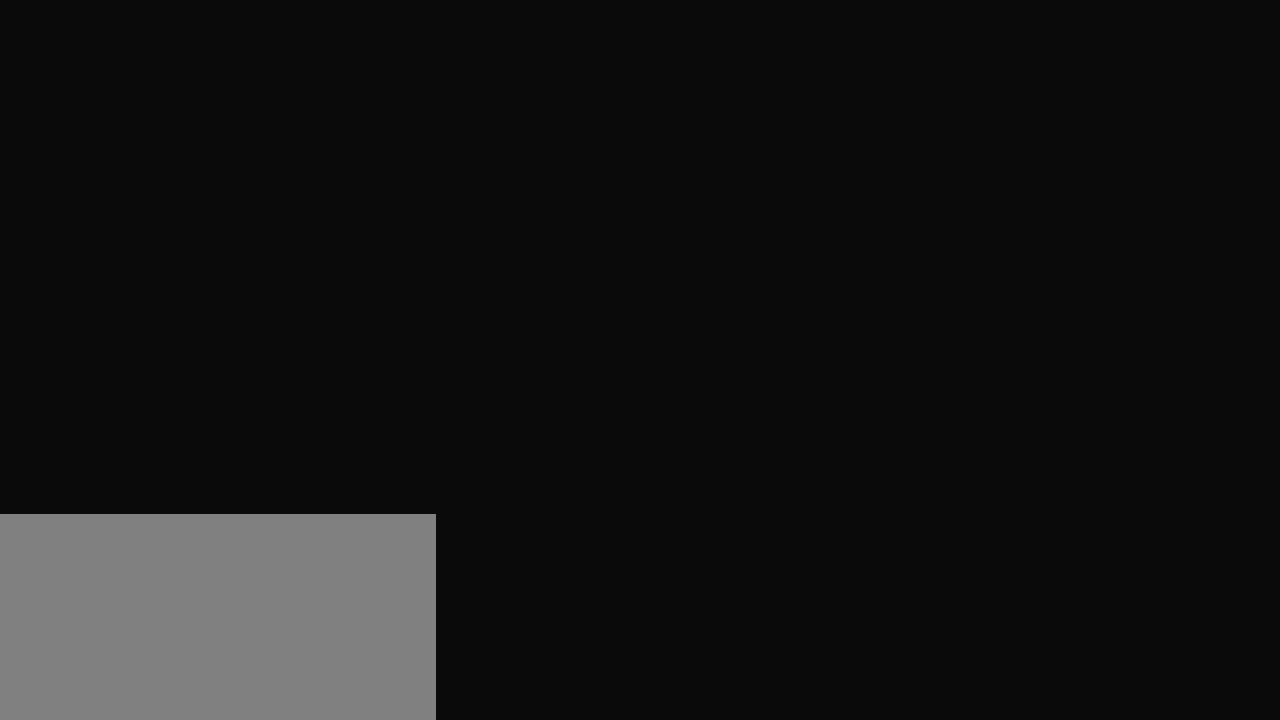
{"keys": [], "events": []}
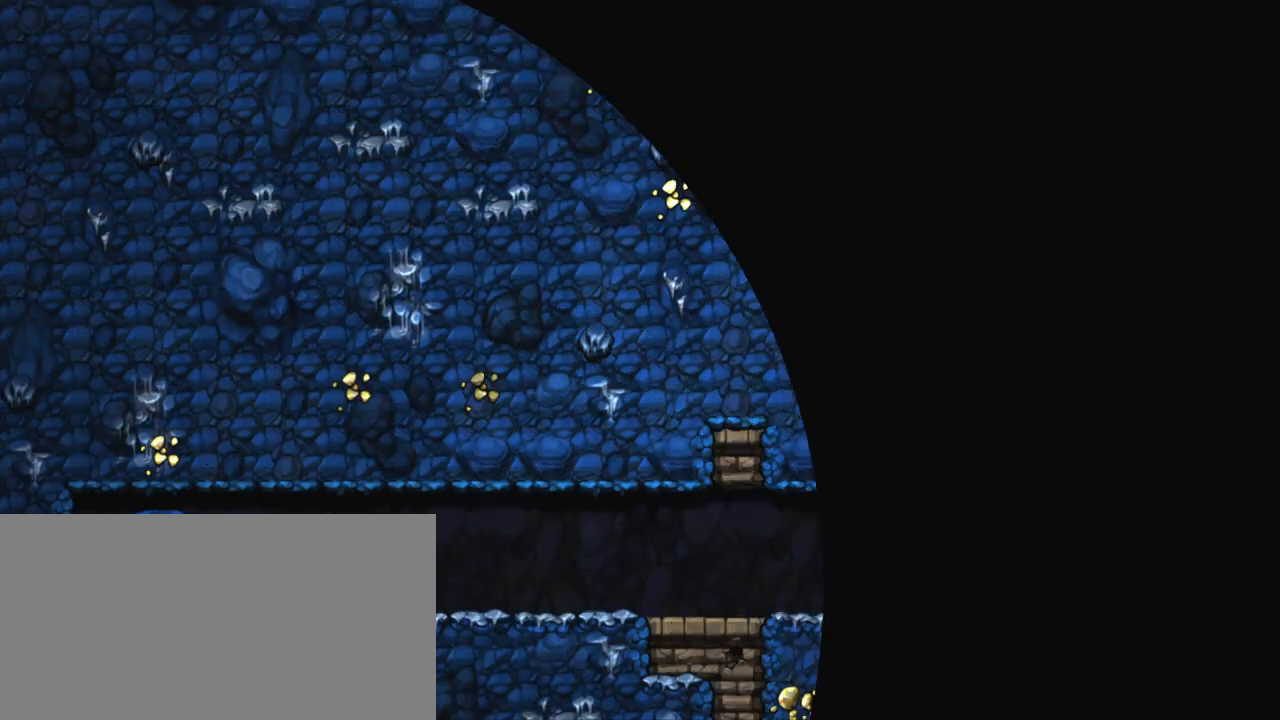
{"keys": ["z"], "events": [[467, "z", "down"]]}
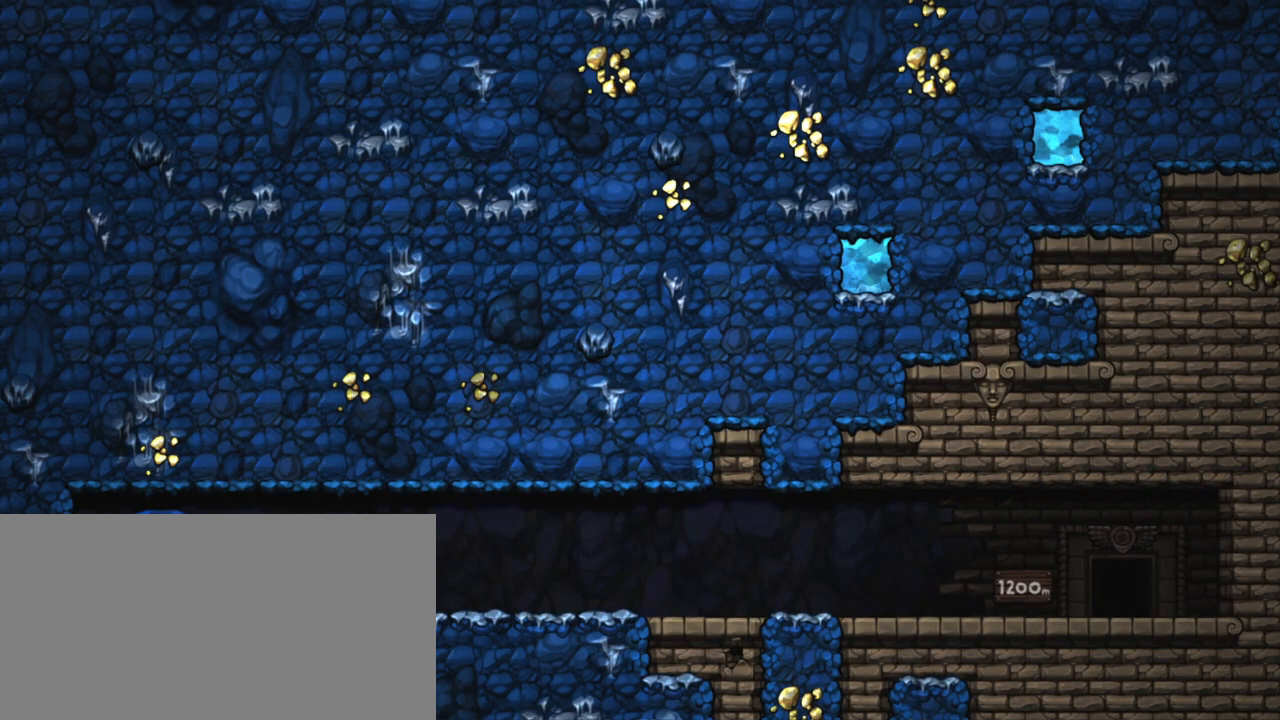
{"keys": ["z"], "events": [[50, "z", "up"], [100, "z", "down"], [200, "z", "up"], [283, "z", "down"], [433, "z", "up"], [483, "z", "down"]]}
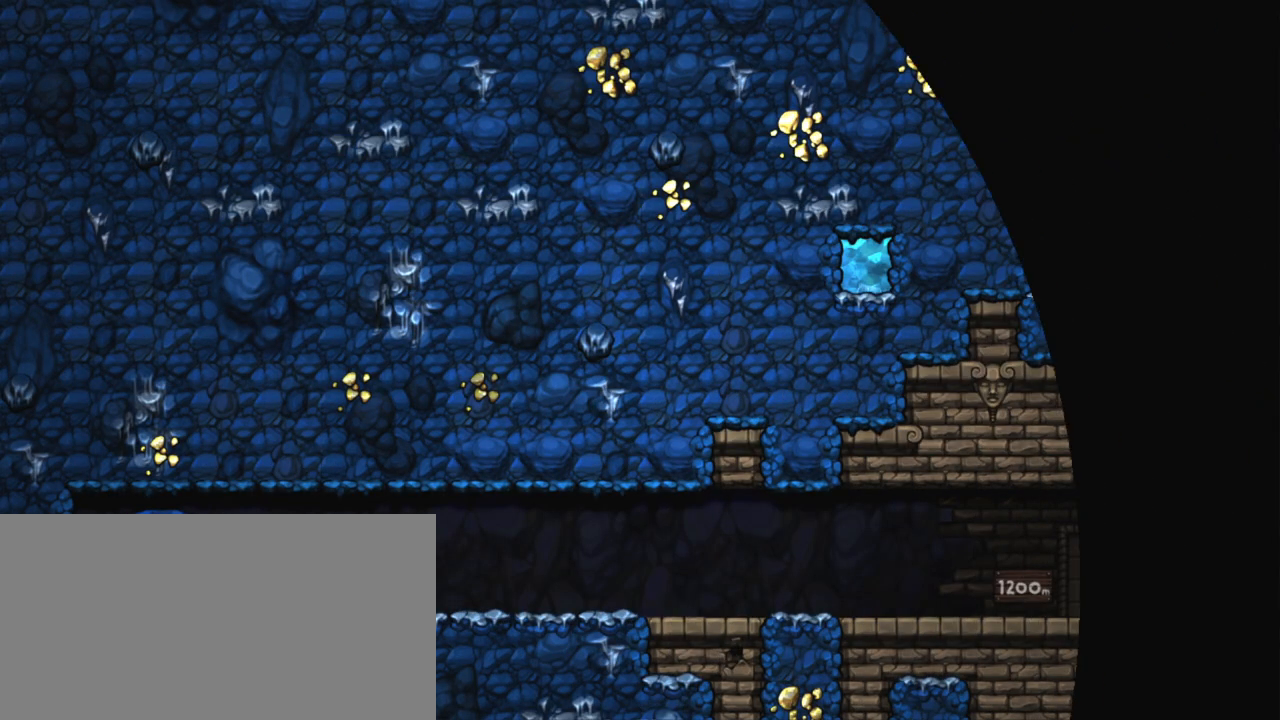
{"keys": [], "events": [[67, "z", "up"]]}
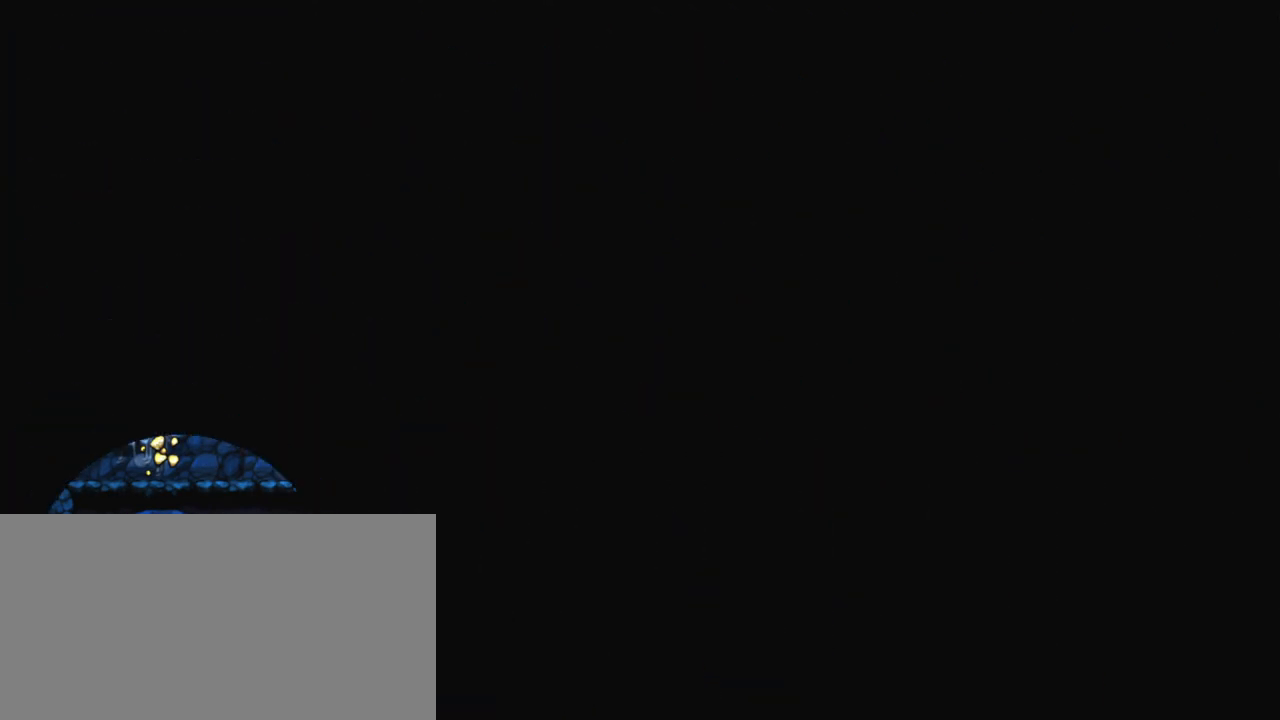
{"keys": [], "events": []}
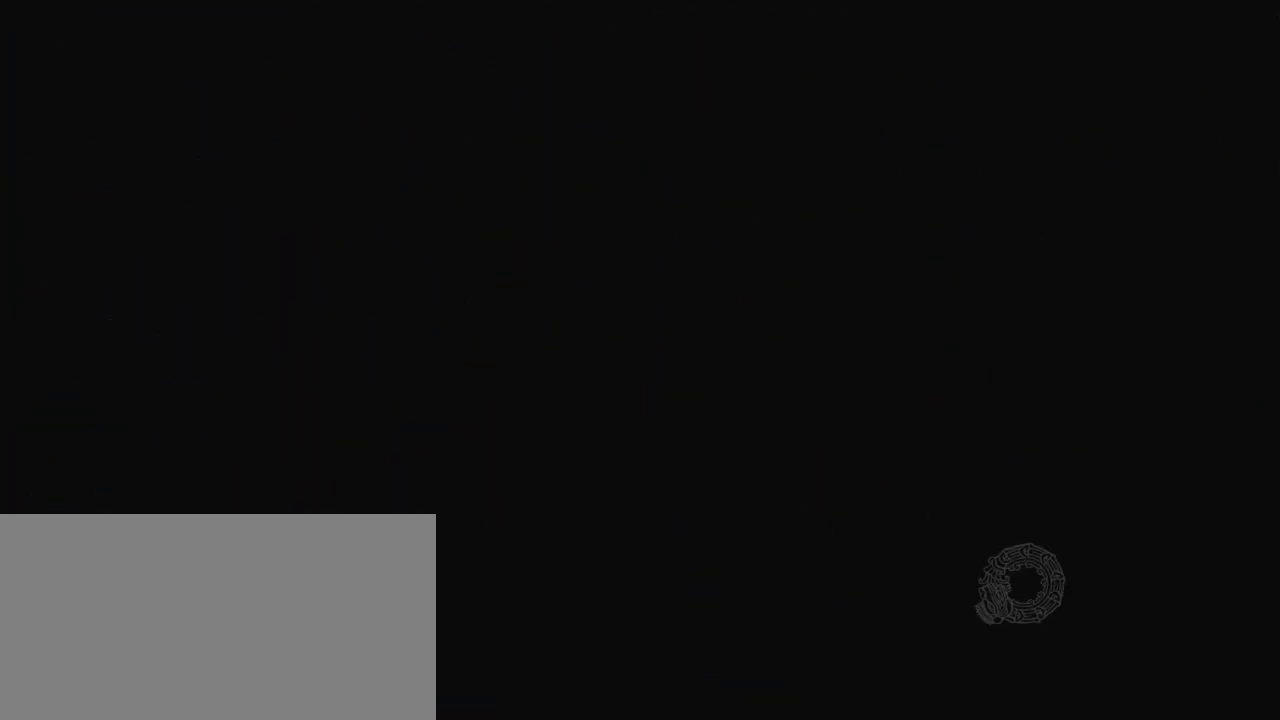
{"keys": [], "events": []}
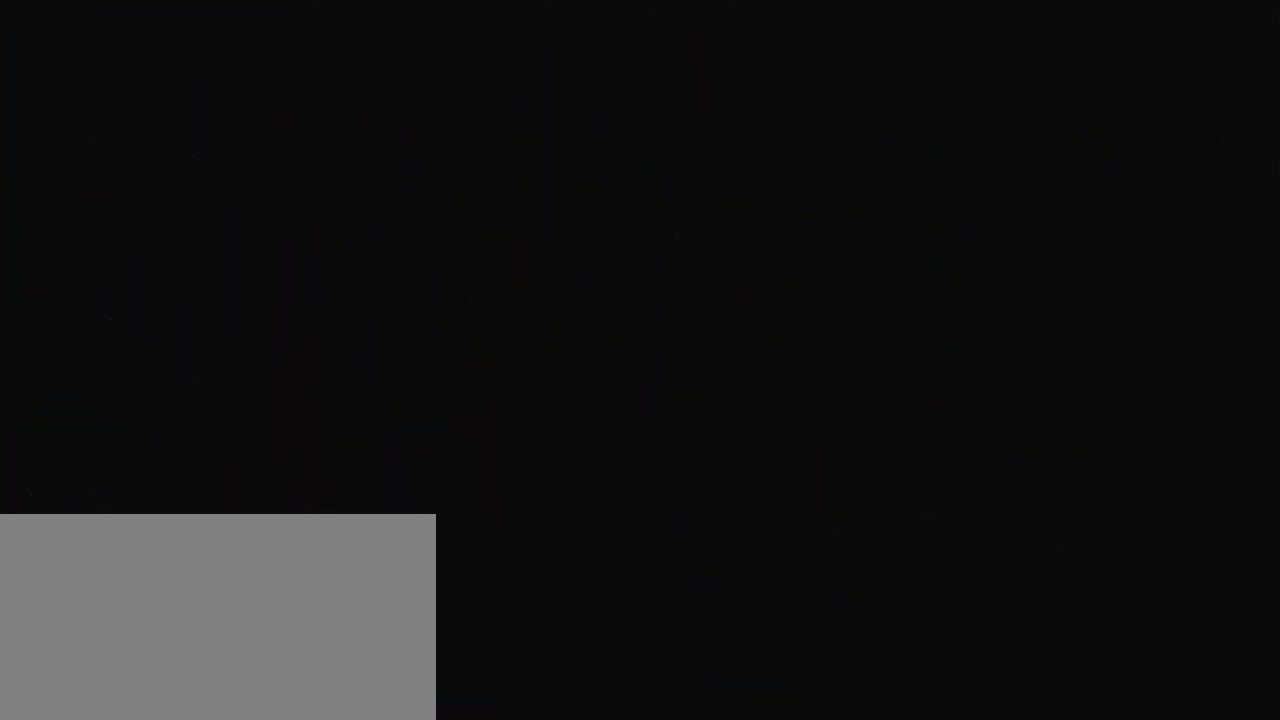
{"keys": [], "events": []}
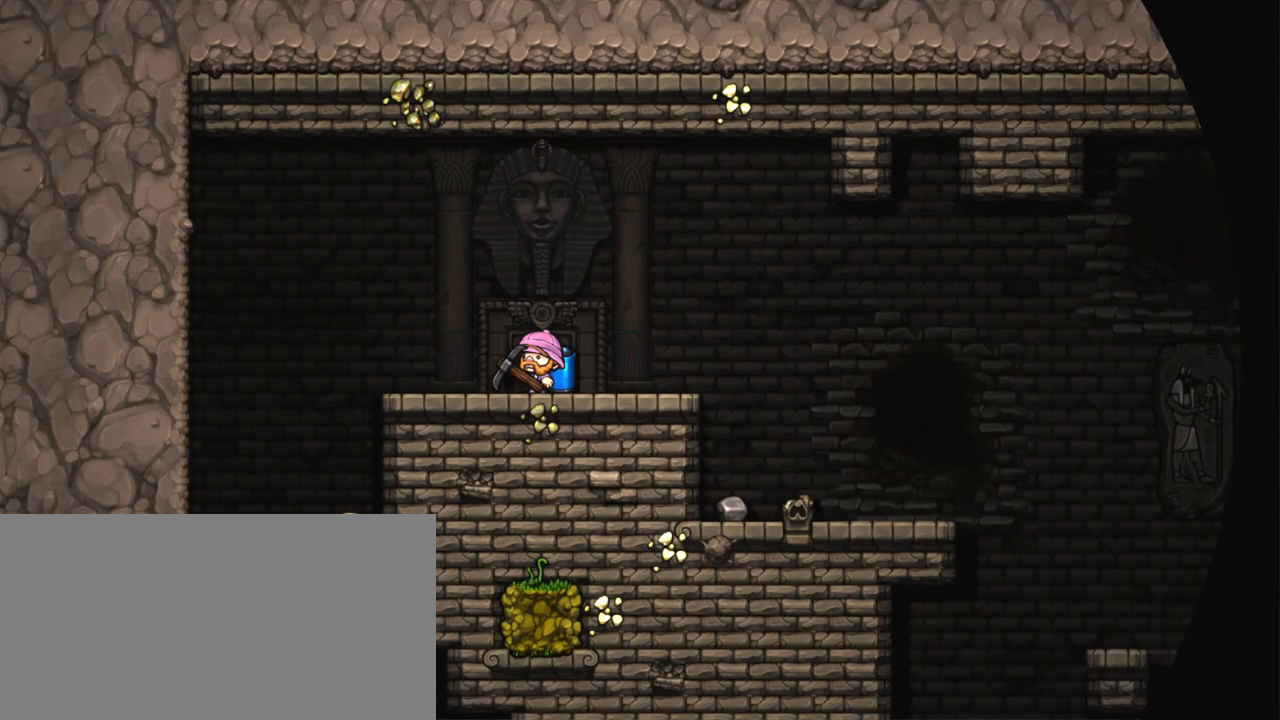
{"keys": ["right", "shift"], "events": [[233, "shift", "down"], [367, "right", "down"]]}
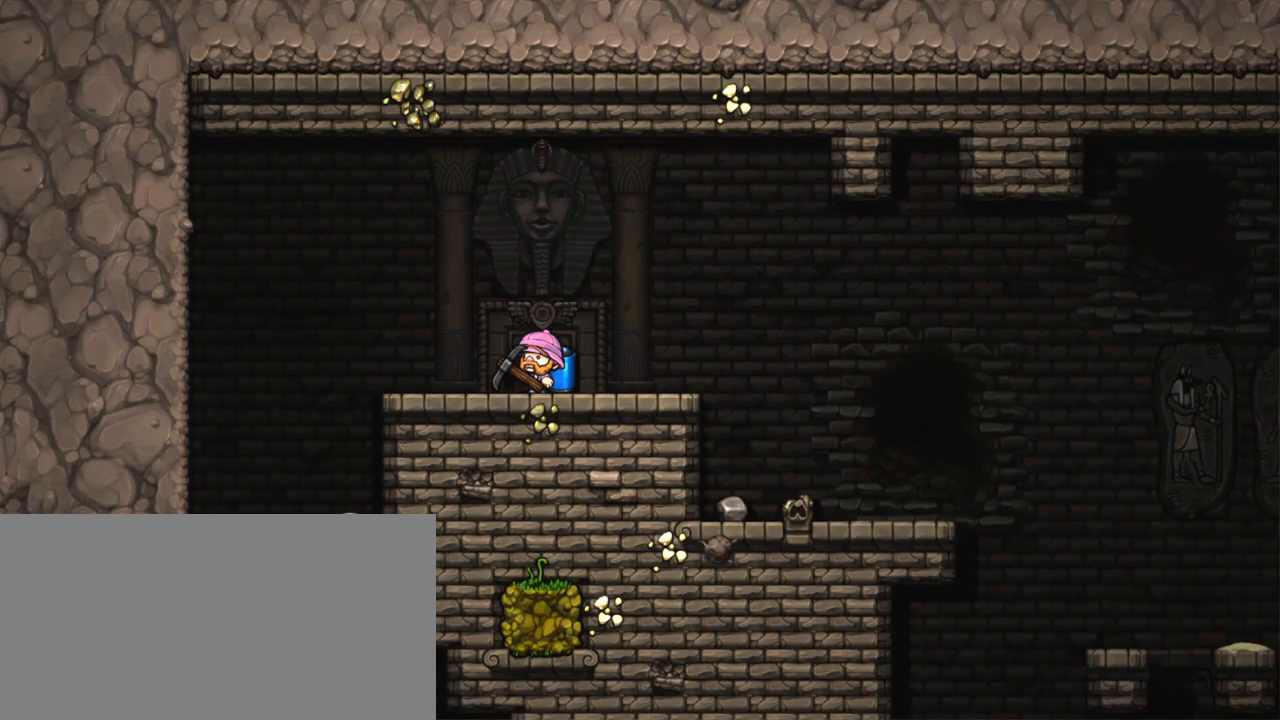
{"keys": ["right", "shift"], "events": [[150, "z", "down"], [250, "z", "up"]]}
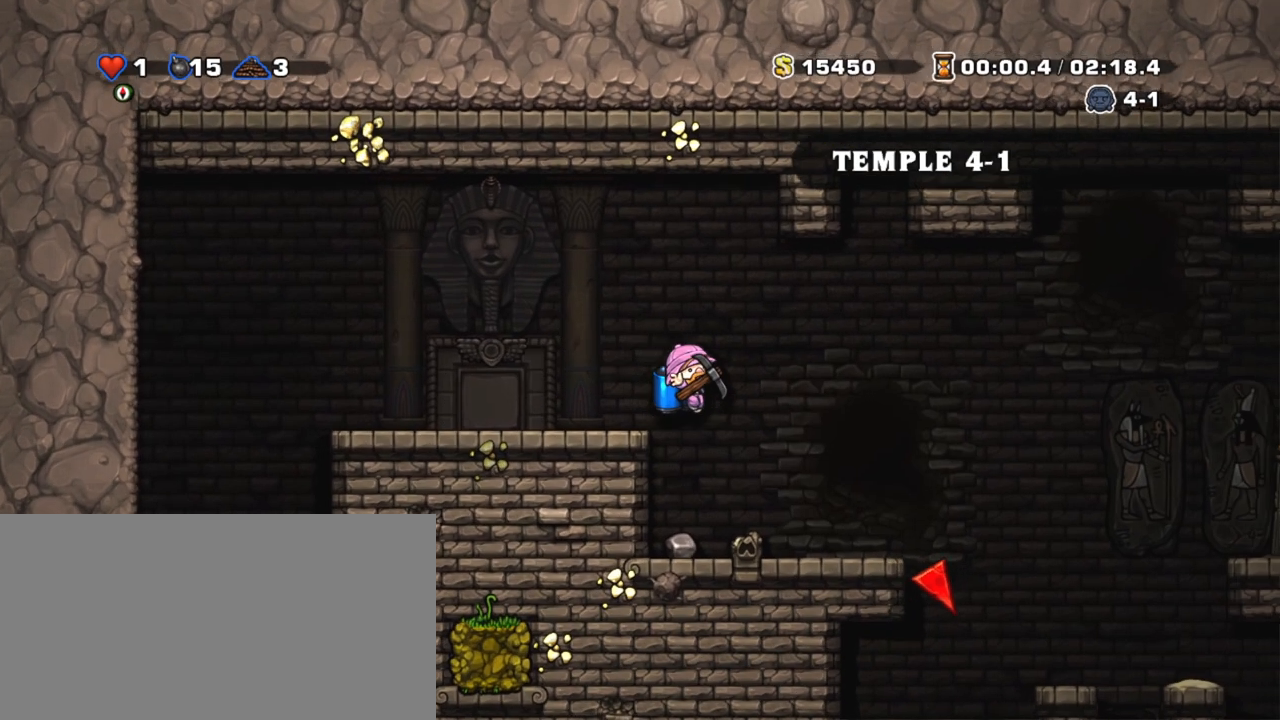
{"keys": ["right", "shift"], "events": []}
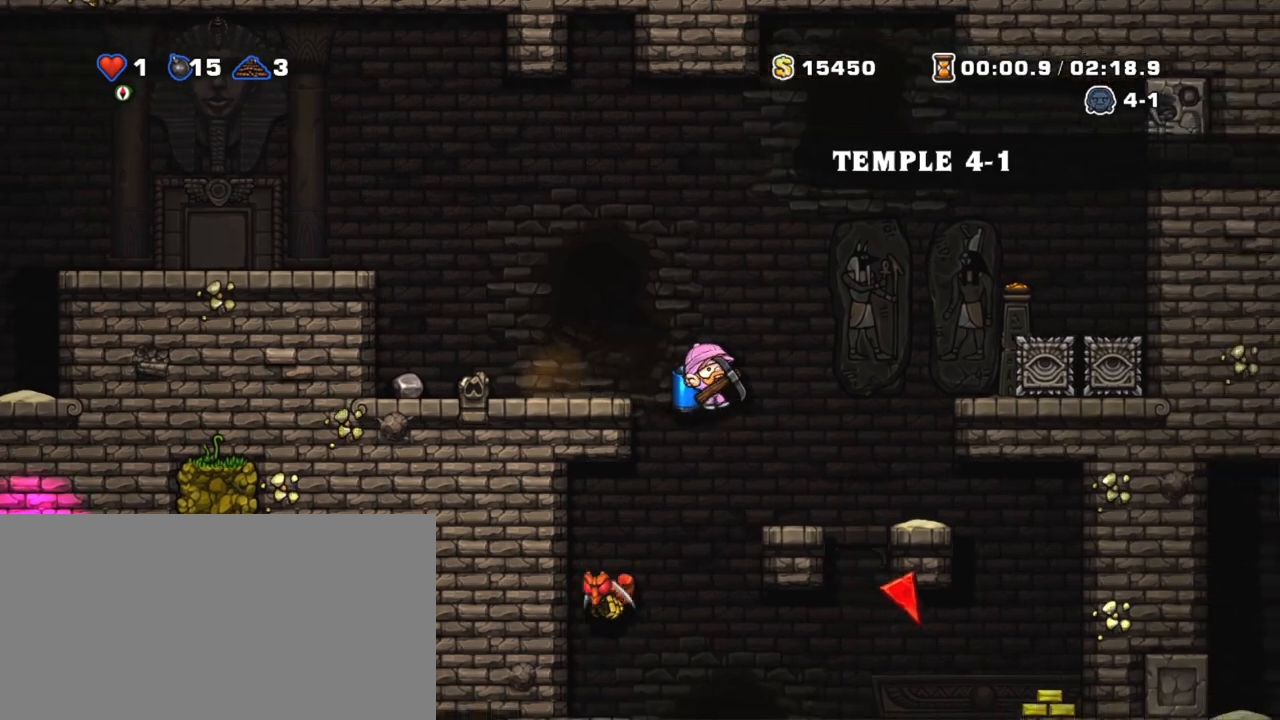
{"keys": ["right", "shift"], "events": [[83, "right", "up"], [267, "right", "down"]]}
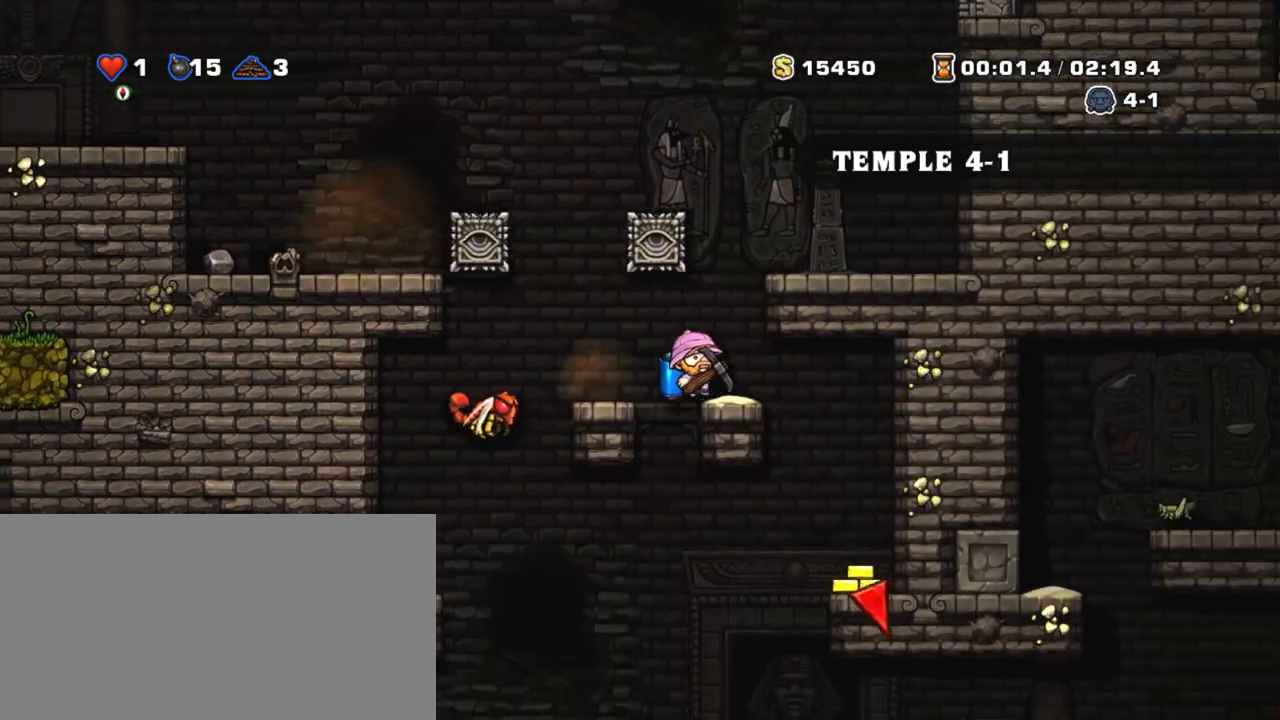
{"keys": ["shift"], "events": [[250, "right", "up"]]}
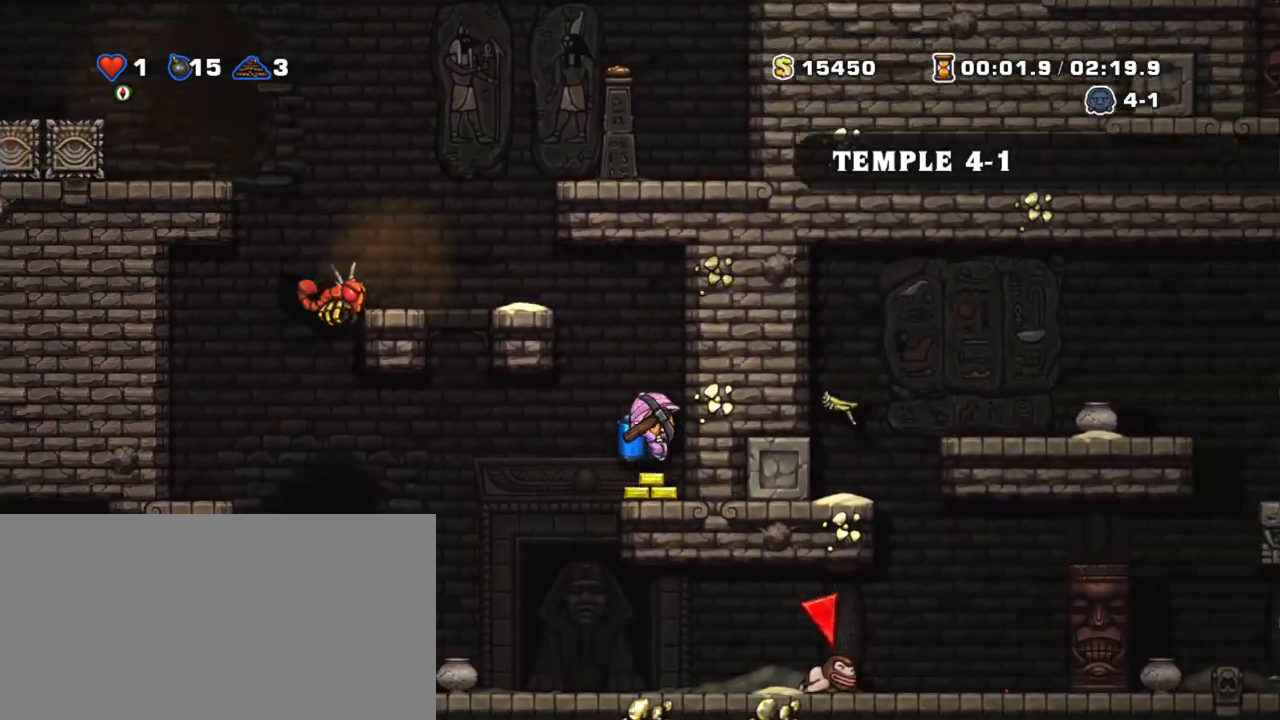
{"keys": ["right", "shift"], "events": [[17, "left", "down"], [167, "left", "up"], [483, "right", "down"]]}
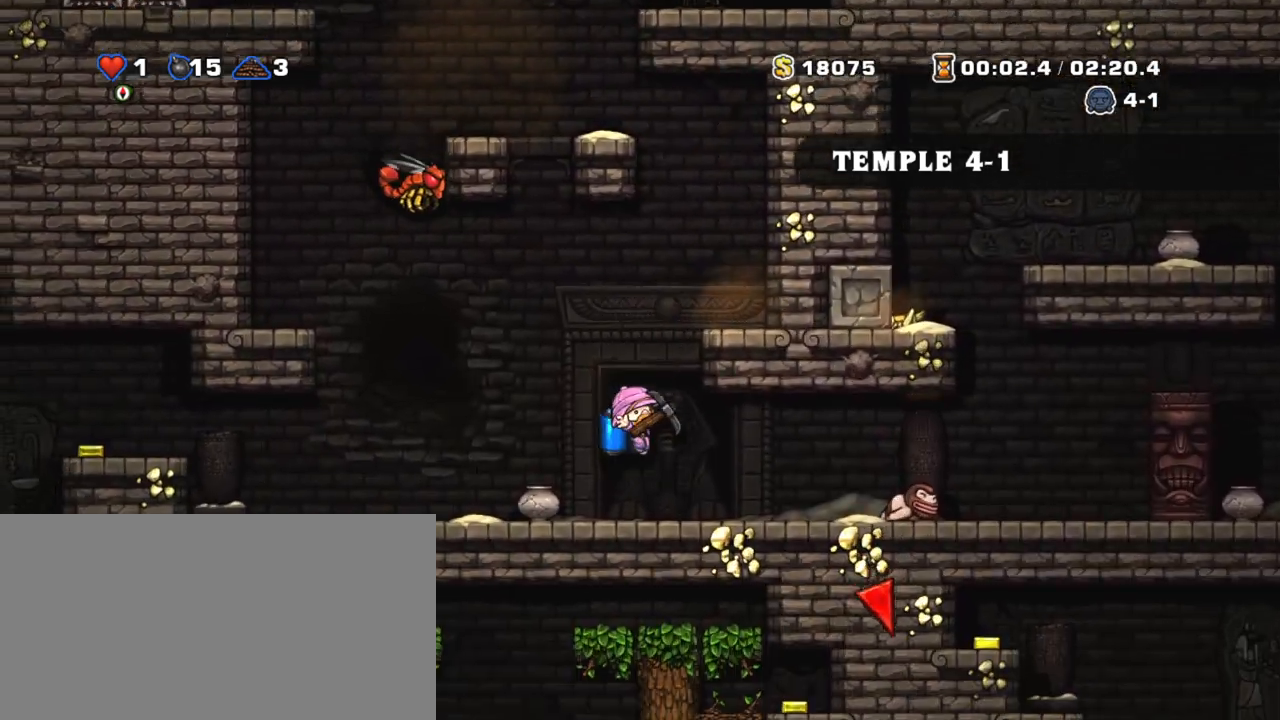
{"keys": ["x"], "events": [[467, "x", "down"], [500, "right", "up"], [500, "shift", "up"]]}
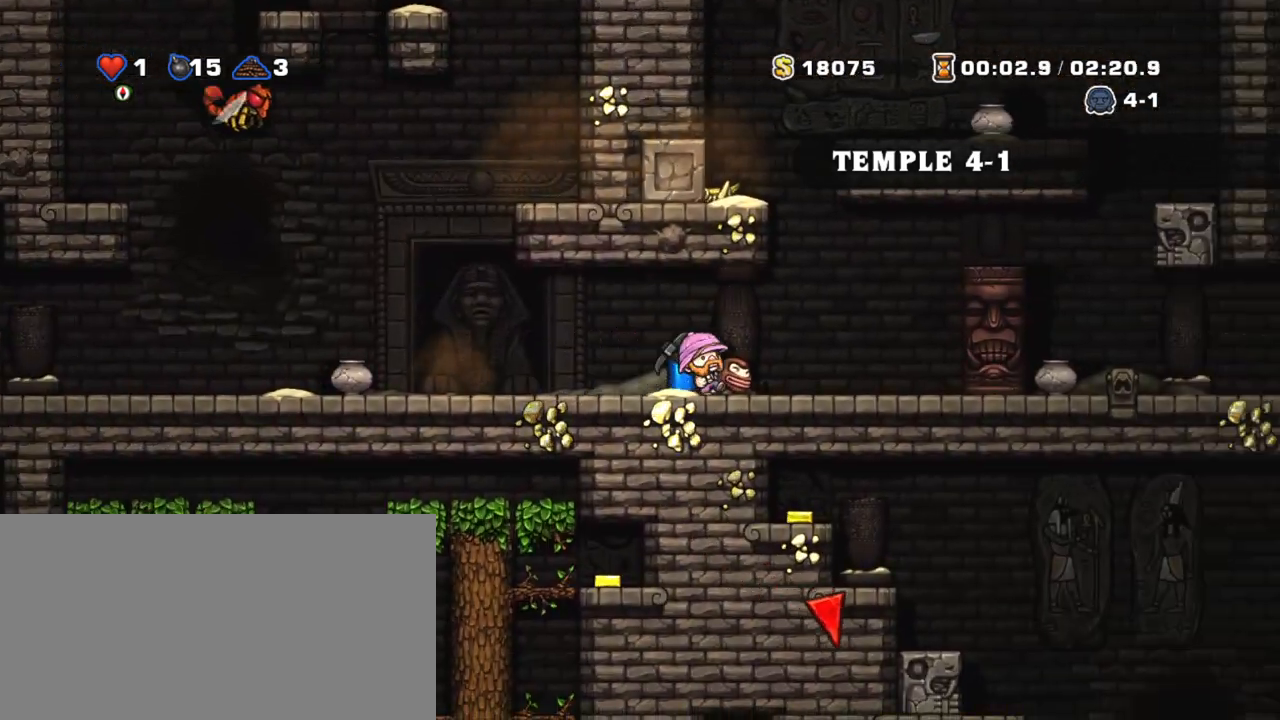
{"keys": [], "events": [[50, "x", "up"], [200, "right", "down"], [383, "right", "up"]]}
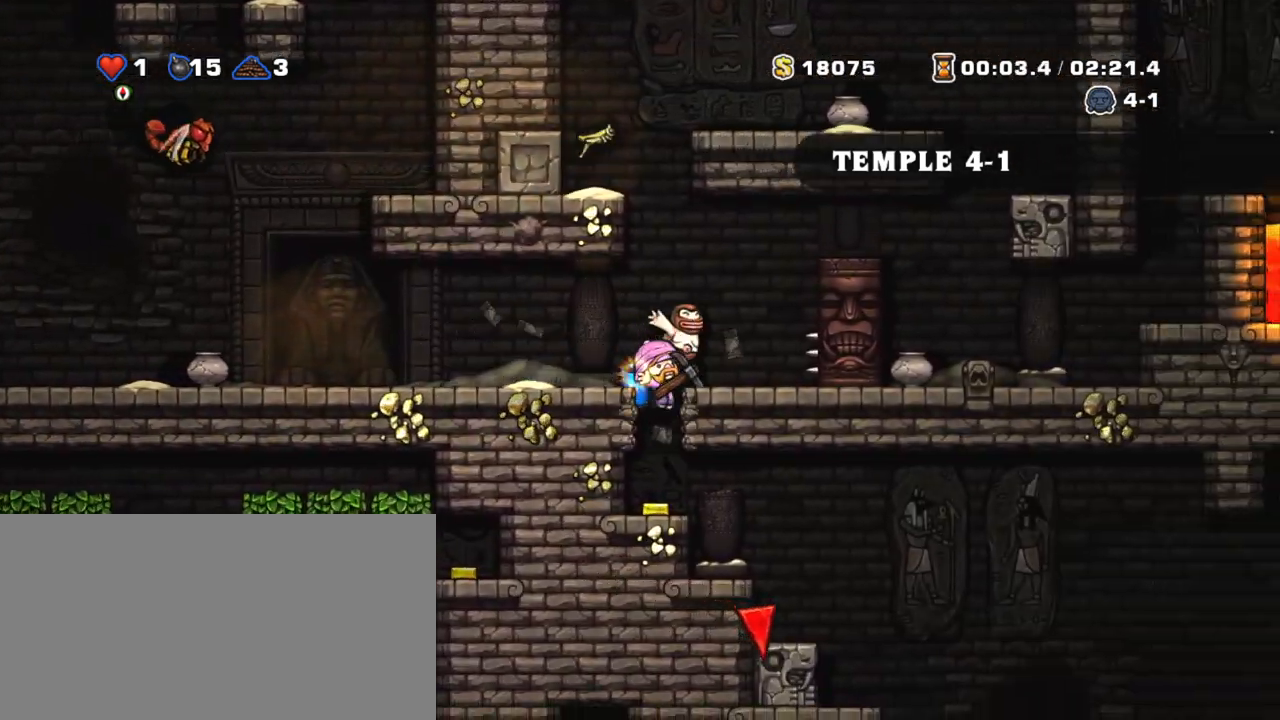
{"keys": [], "events": [[167, "shift", "down"], [250, "right", "down"], [483, "right", "up"], [483, "shift", "up"]]}
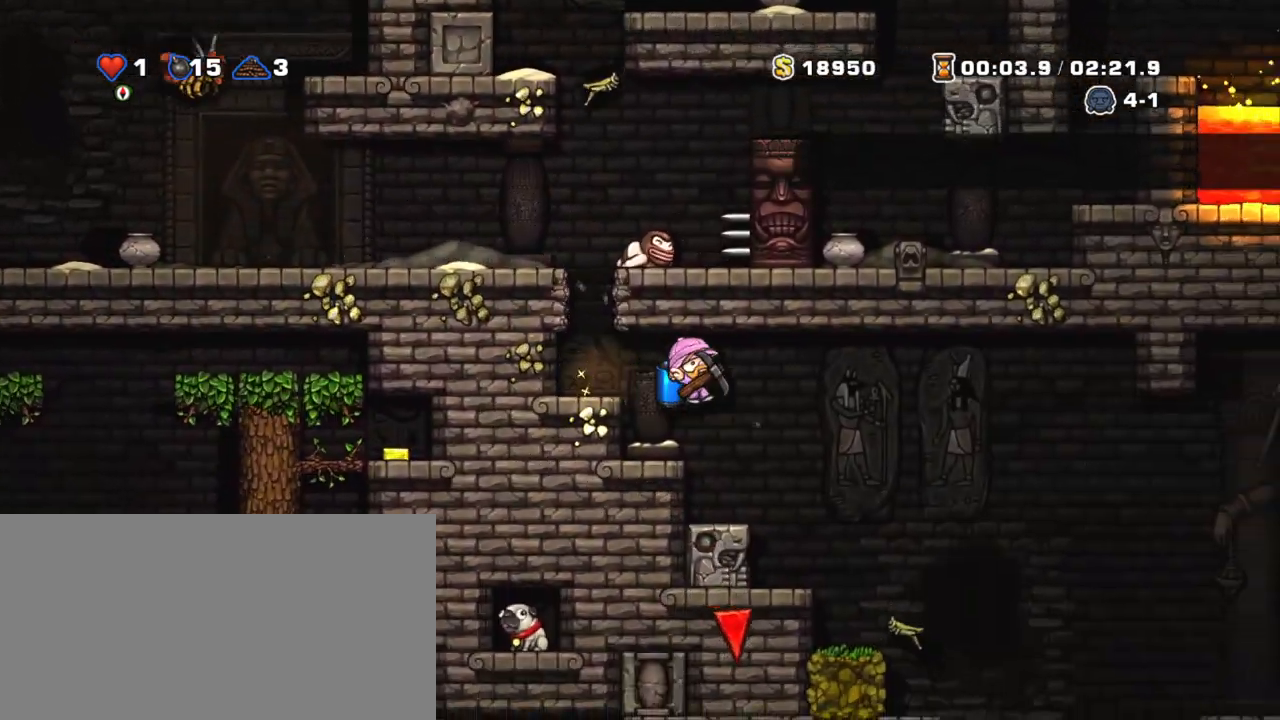
{"keys": ["shift"], "events": [[267, "down", "down"], [317, "a", "down"], [417, "a", "up"], [417, "down", "up"], [500, "shift", "down"]]}
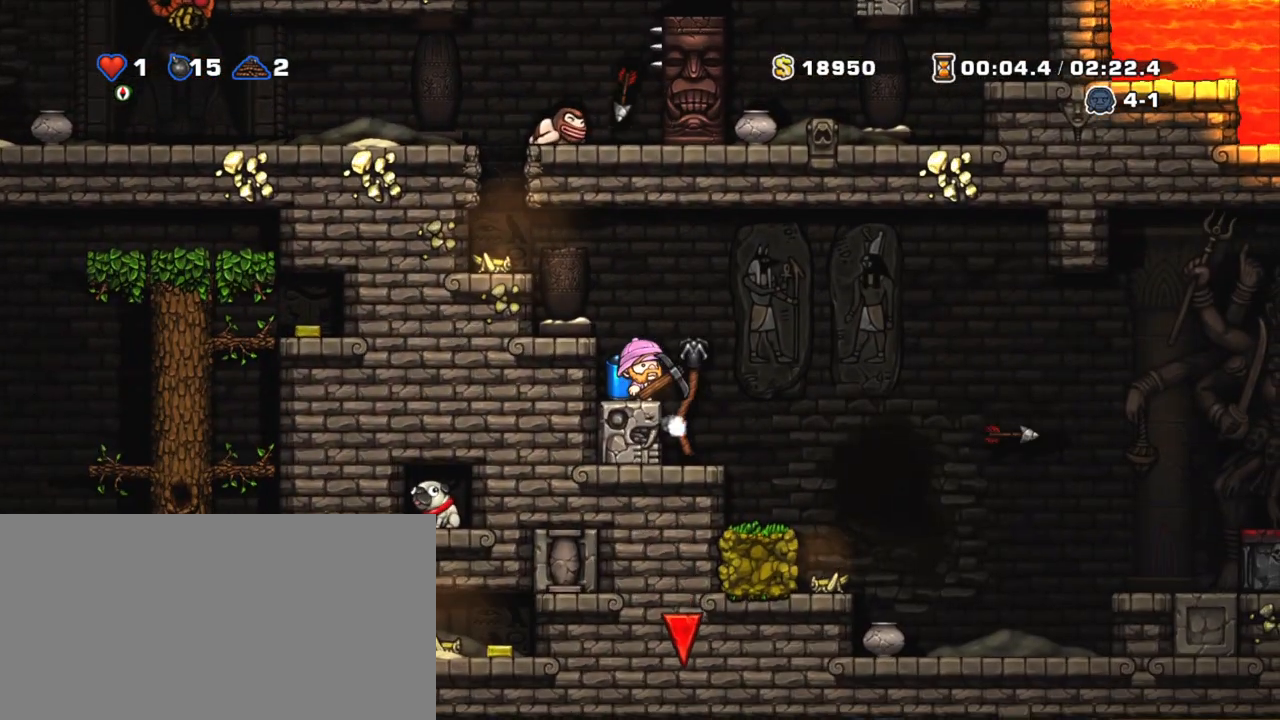
{"keys": ["right", "shift"], "events": [[50, "right", "down"], [283, "z", "down"], [333, "z", "up"]]}
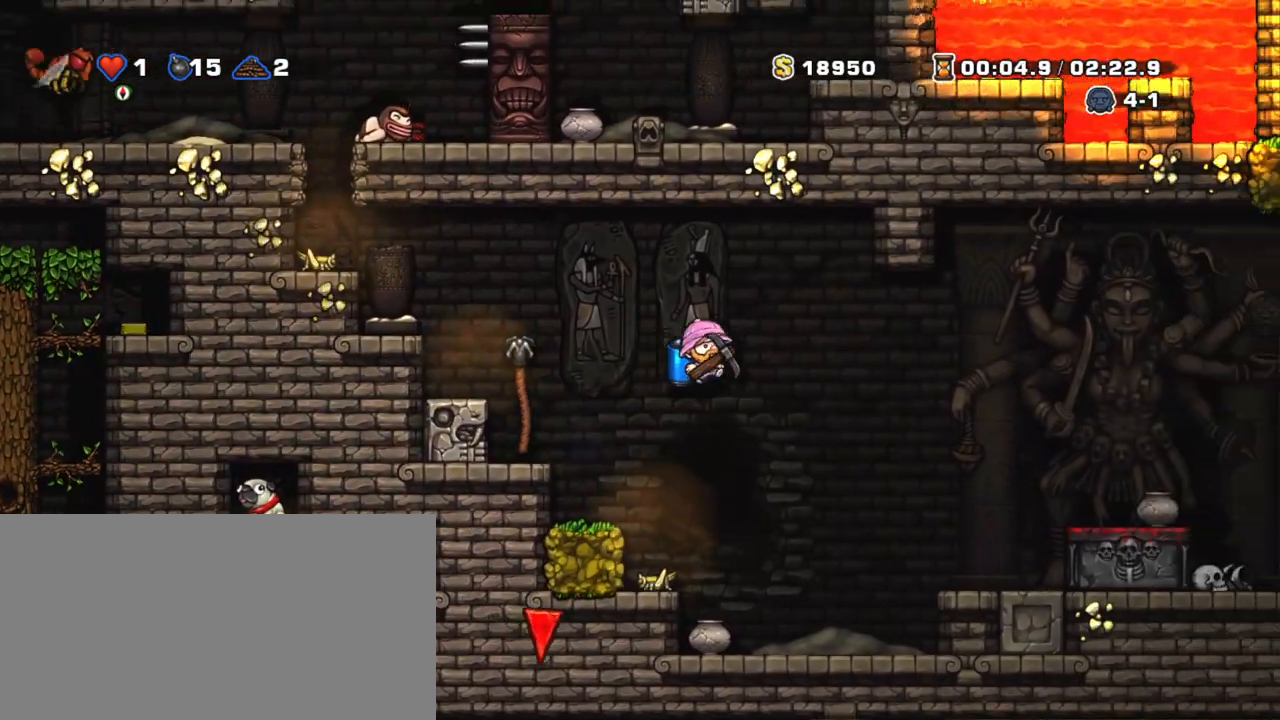
{"keys": ["left"], "events": [[67, "right", "up"], [350, "right", "down"], [400, "shift", "up"], [450, "left", "down"], [450, "right", "up"]]}
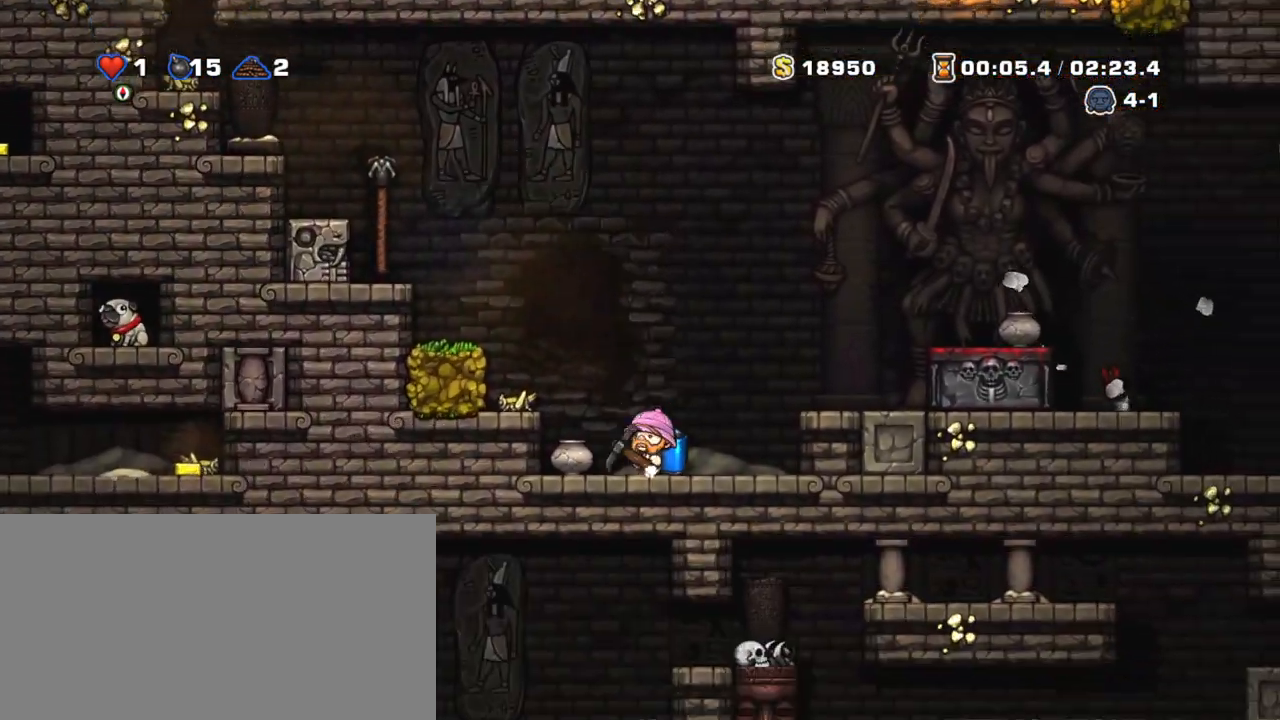
{"keys": ["shift"], "events": [[33, "left", "up"], [33, "x", "down"], [133, "x", "up"], [233, "shift", "down"]]}
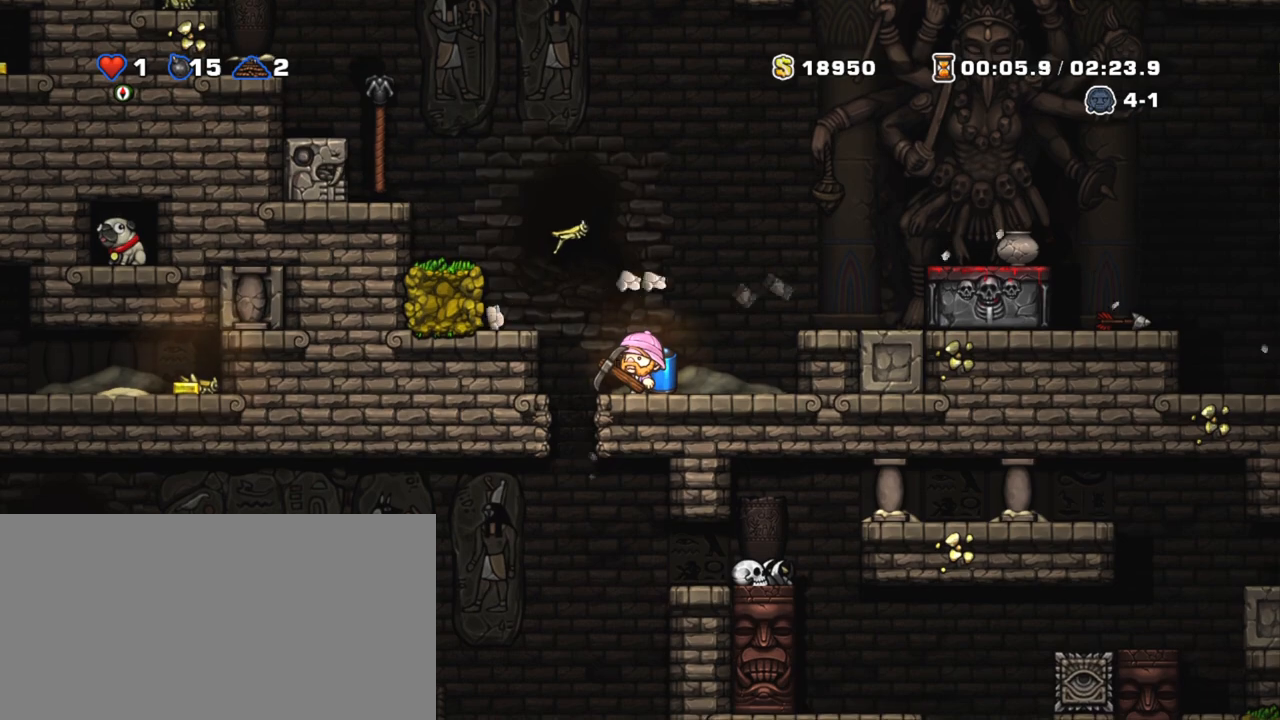
{"keys": ["left", "shift"], "events": [[50, "left", "down"], [200, "left", "up"], [483, "left", "down"]]}
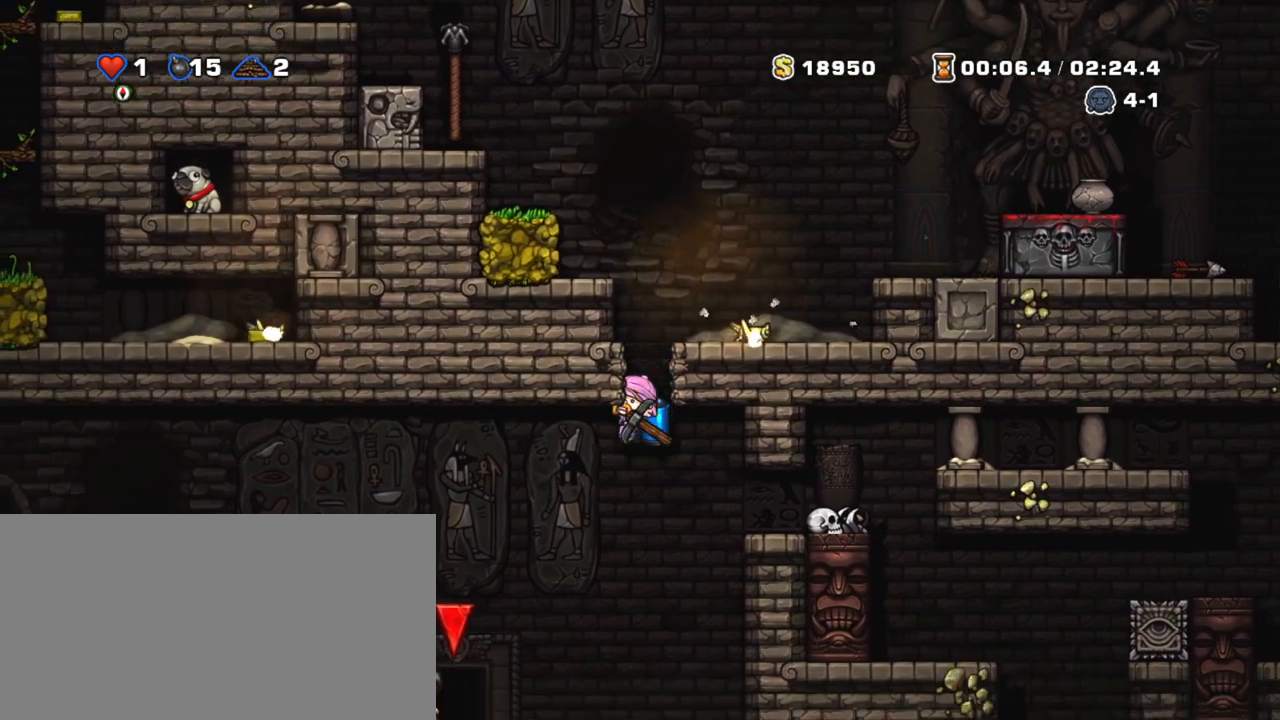
{"keys": ["left", "shift"], "events": [[17, "z", "down"], [117, "left", "up"], [117, "z", "up"], [500, "left", "down"]]}
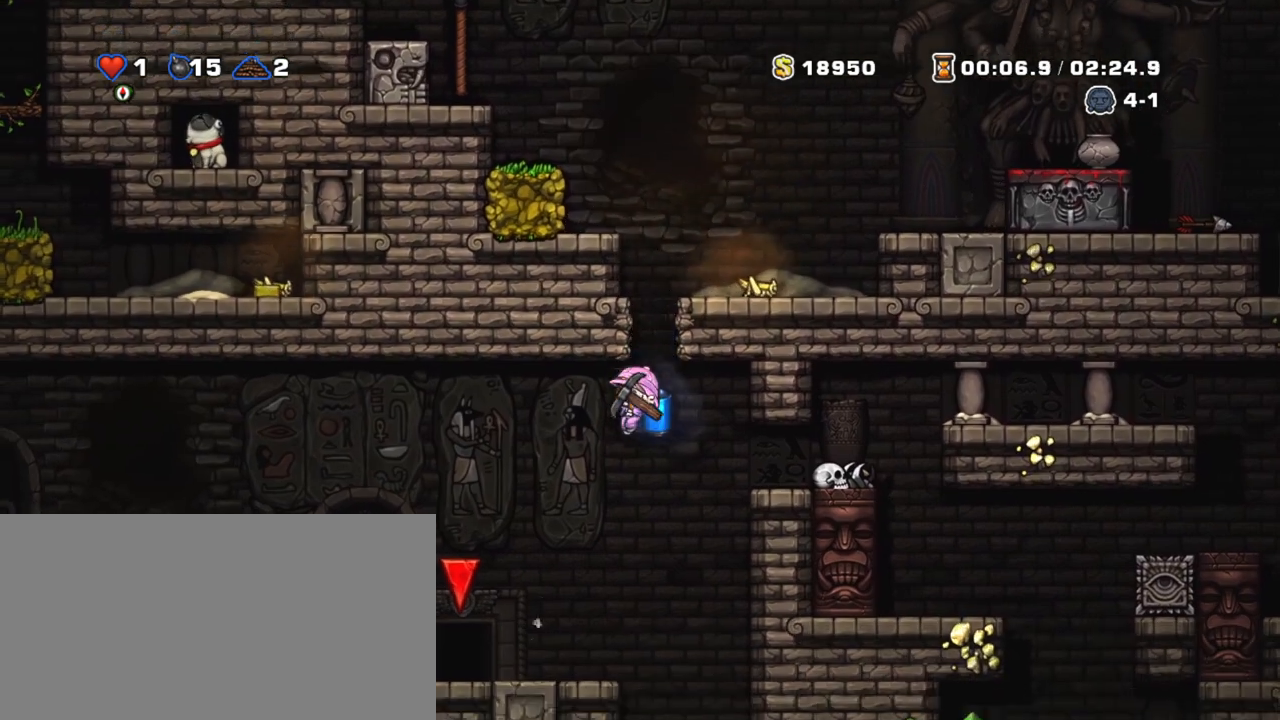
{"keys": ["shift", "space"], "events": [[300, "left", "up"], [367, "space", "down"], [417, "space", "up"], [467, "space", "down"]]}
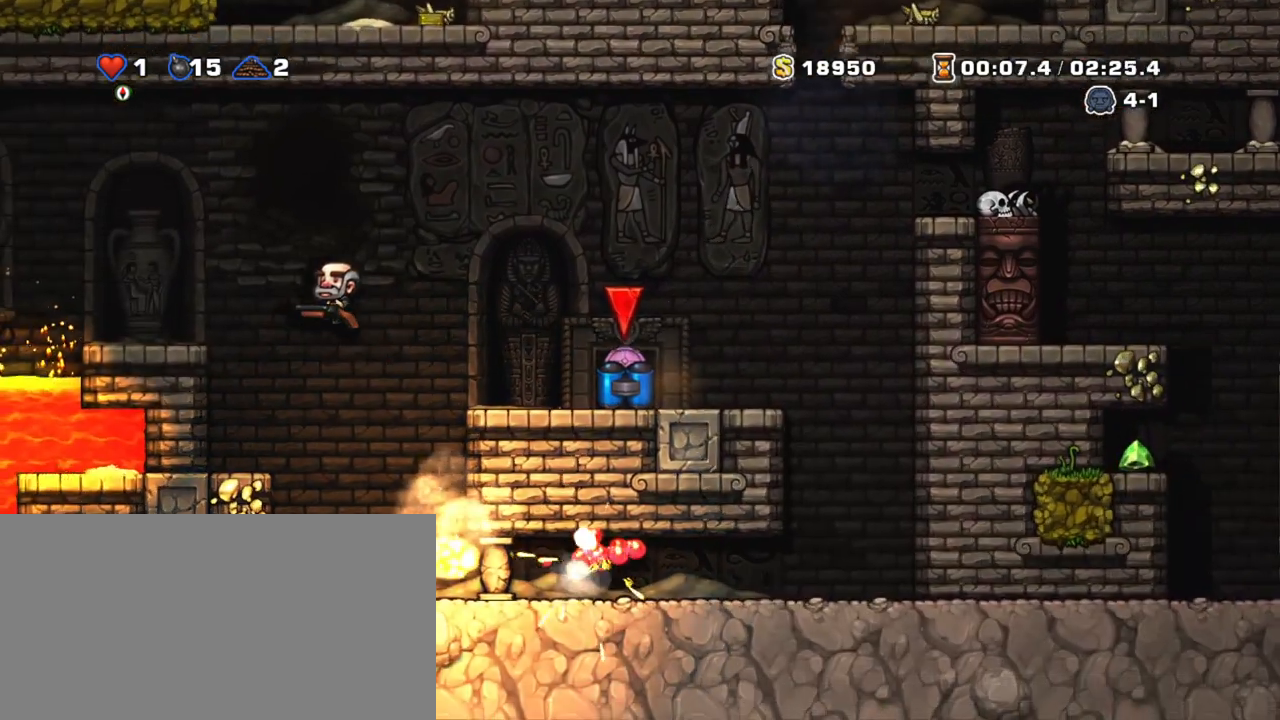
{"keys": [], "events": [[100, "space", "up"], [150, "space", "down"], [200, "space", "up"], [383, "shift", "up"]]}